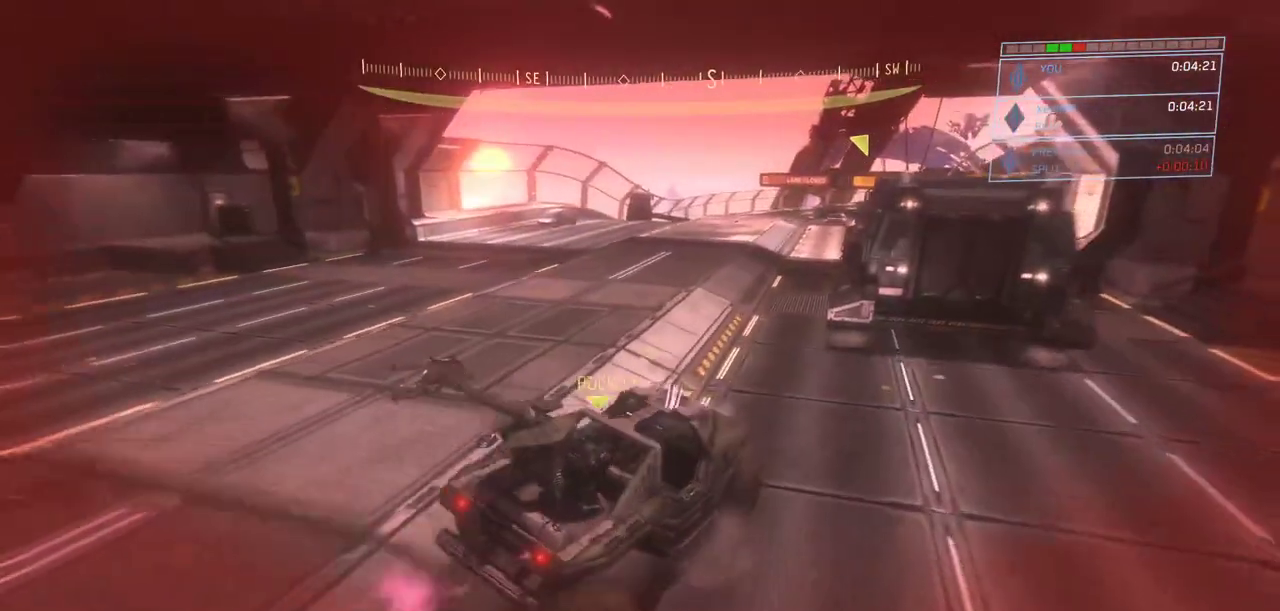
Gameplay with keyboard and mouse; each line is a JSON object with the keys and mouse buttons held at the frame after it. "events" lists presses ("down") and releases ("up") of "a", "ctrl", "d", "e", "escape", "g", "q", "r", "s", "shift", "space", "w", "mouse_left", "mouse_wheel" and "mouse_right" between this image and that frame as [ms after this image, input, new state], when the widget could be followed in between. "mouse_left", "mouse_wheel", "mouse_right" = the "left", "wheel", "right" buttons of the "mouse" list. No other keys are recorded. "wheel" means that the mouse wheel is clicked or scrolled. Not read: mouse_move.
{"keys": ["s"], "mouse": [], "events": [[300, "w", "up"], [500, "s", "down"]]}
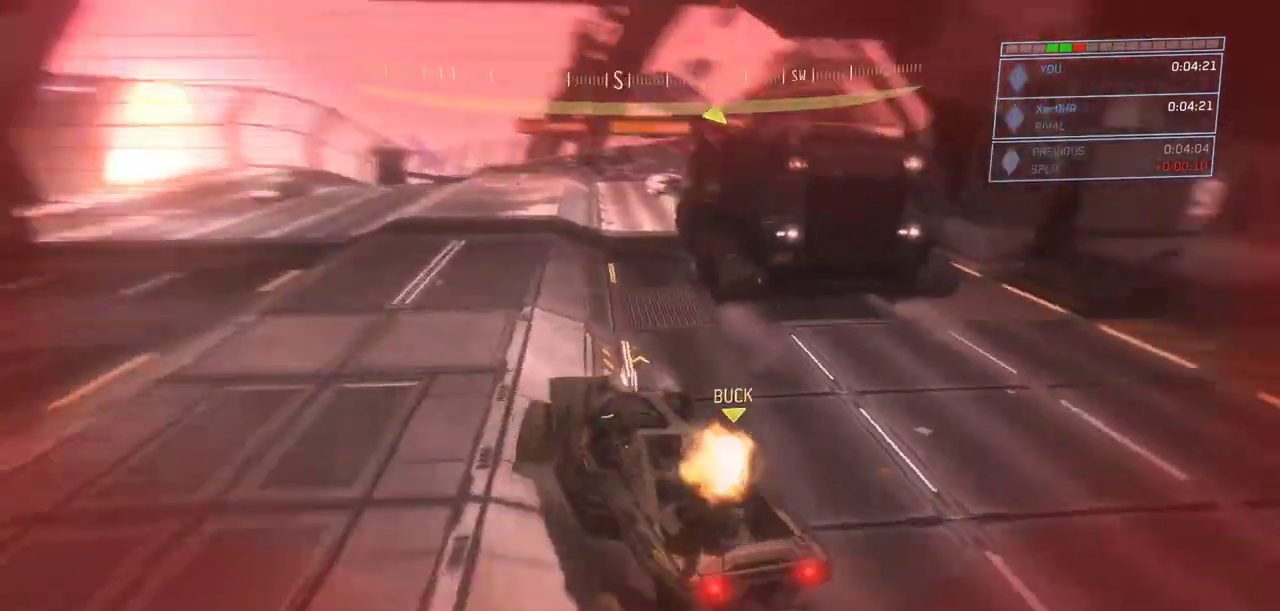
{"keys": [], "mouse": [], "events": [[267, "s", "up"]]}
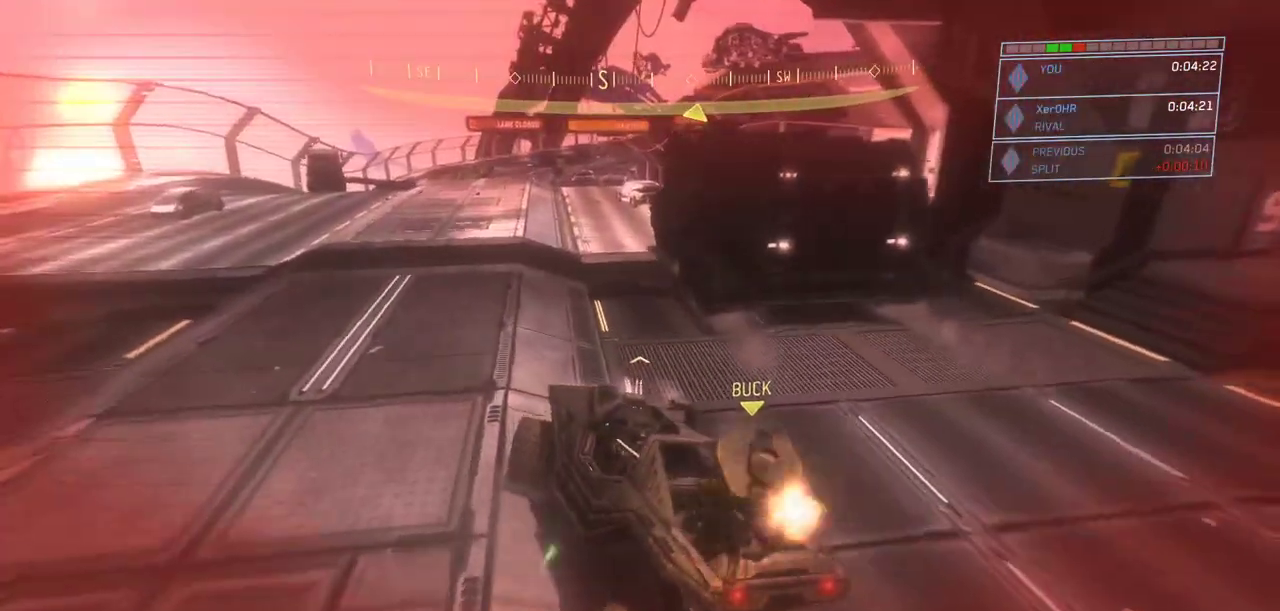
{"keys": ["w"], "mouse": [], "events": [[434, "w", "down"]]}
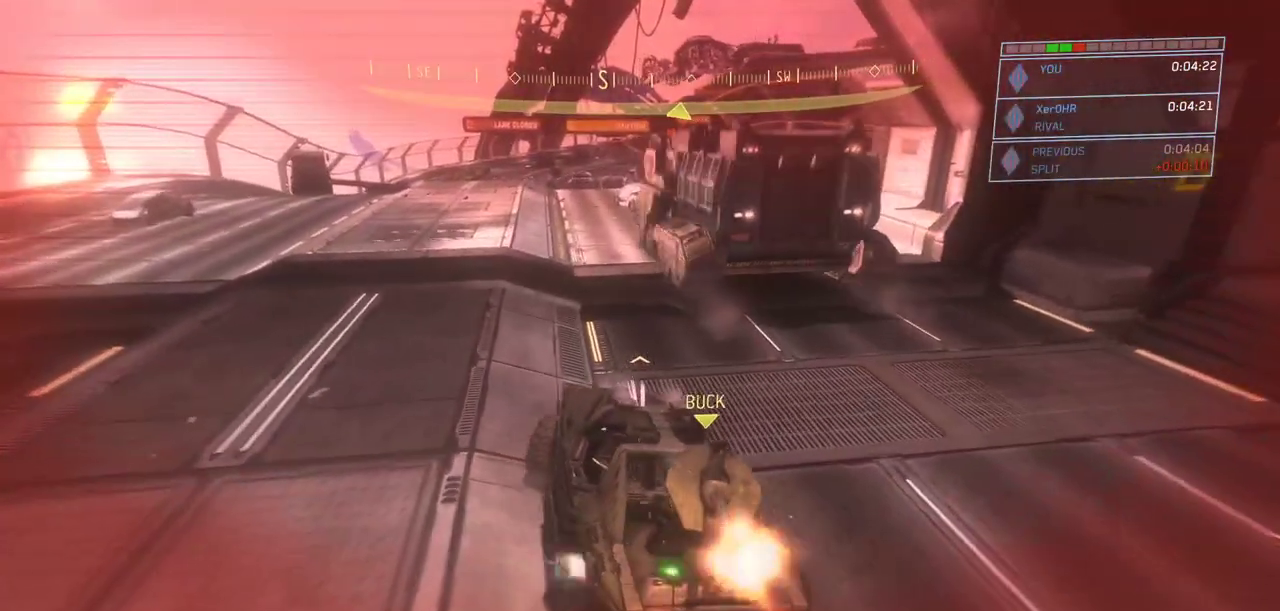
{"keys": ["w"], "mouse": [], "events": []}
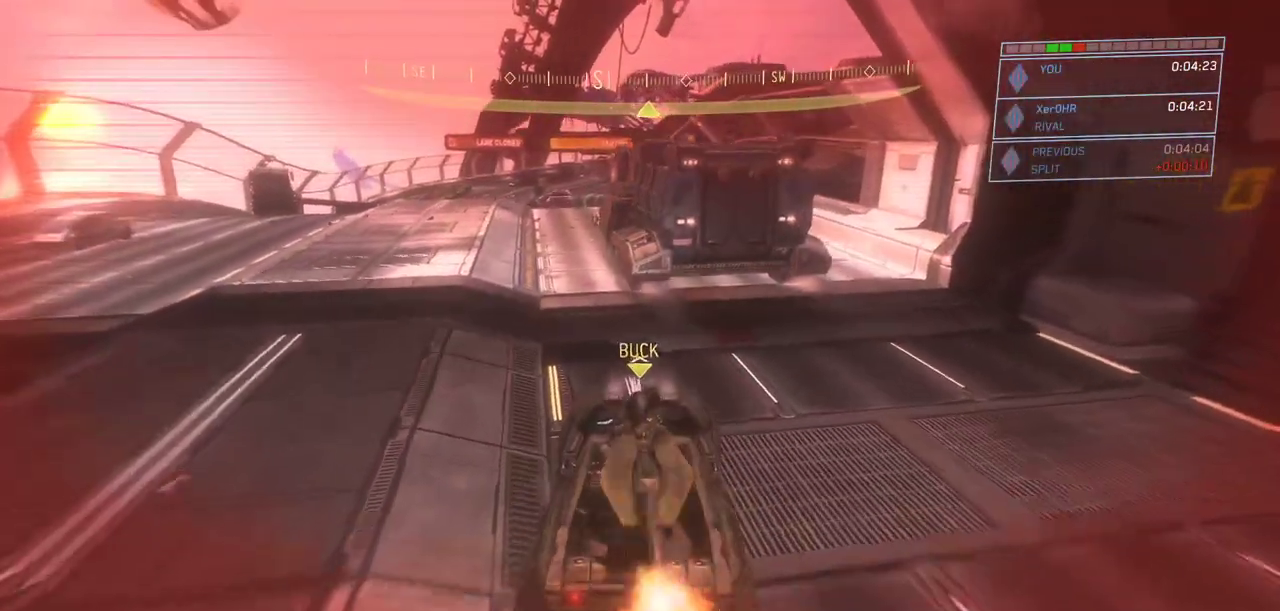
{"keys": ["w"], "mouse": [], "events": []}
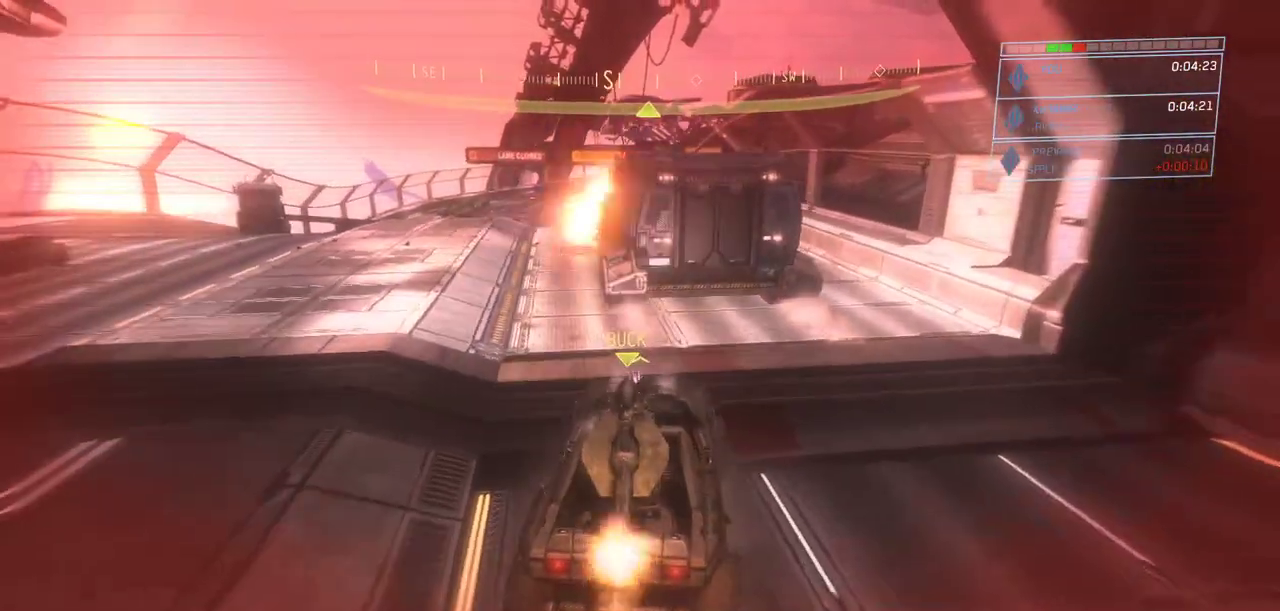
{"keys": ["w"], "mouse": [], "events": []}
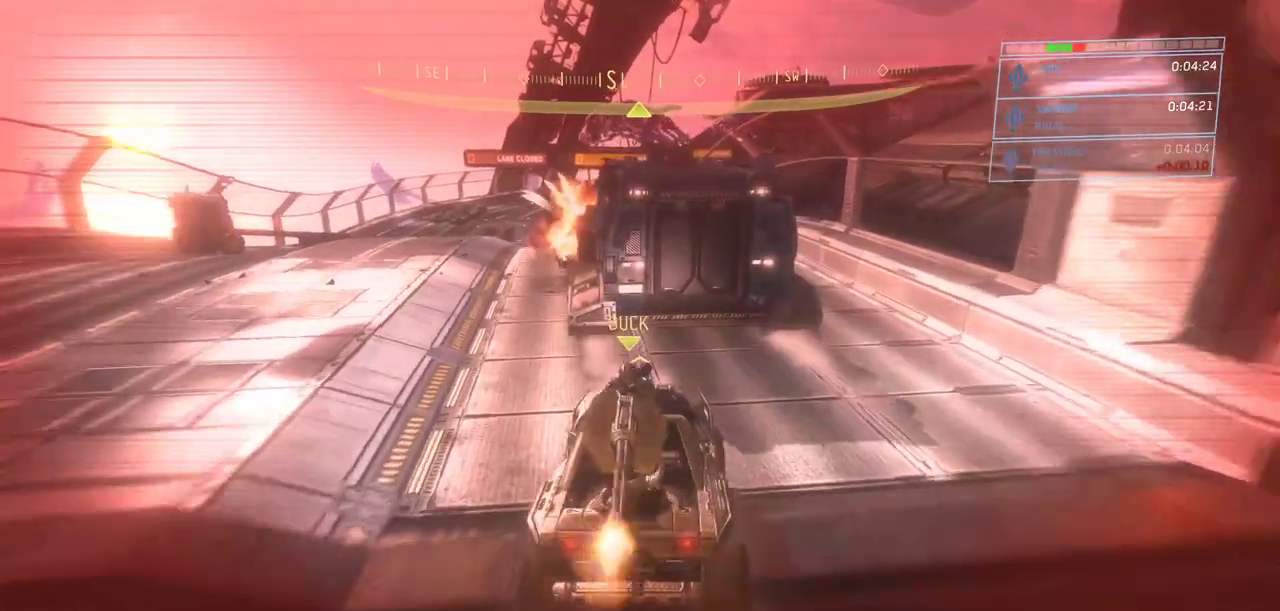
{"keys": ["w"], "mouse": [], "events": []}
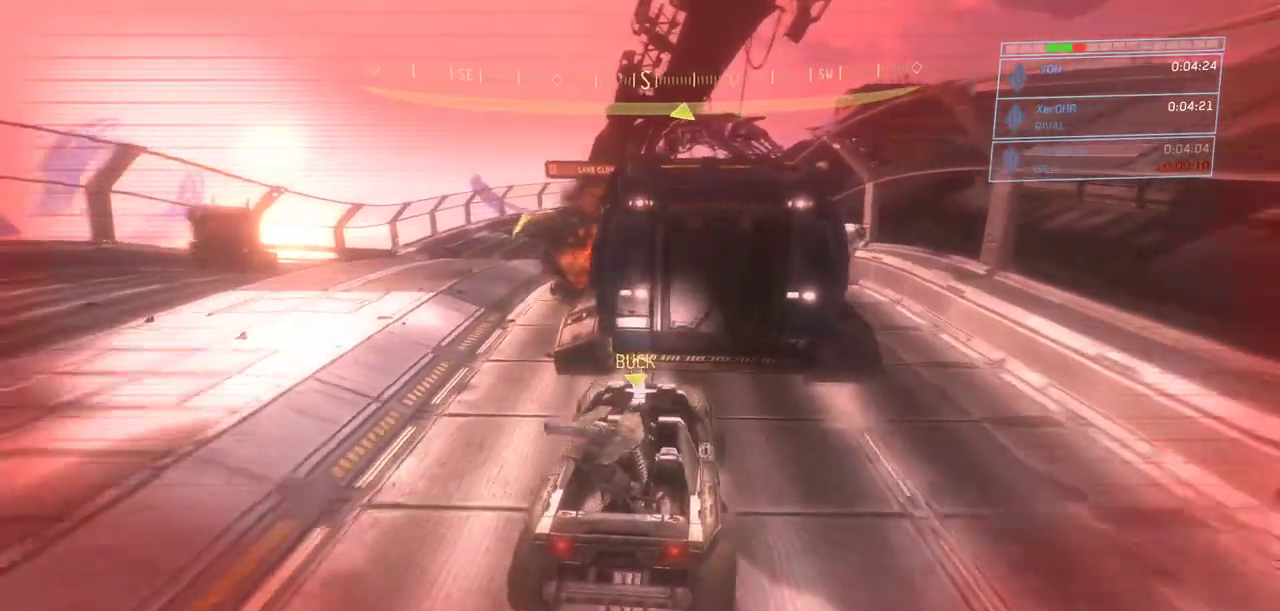
{"keys": ["w"], "mouse": [], "events": []}
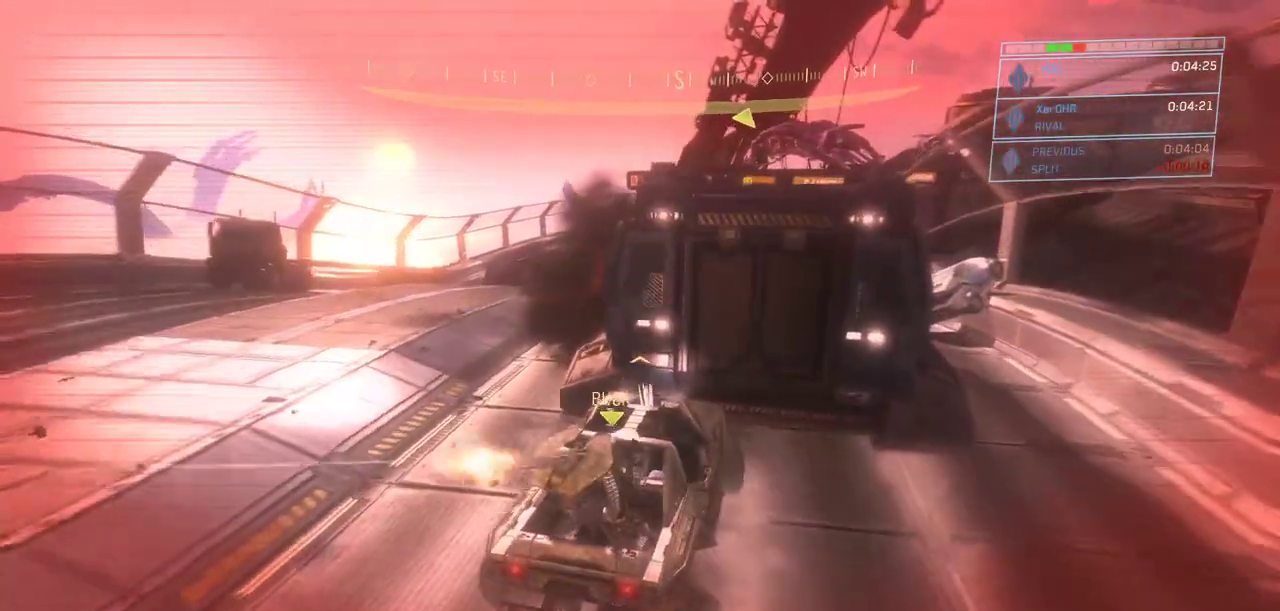
{"keys": ["w"], "mouse": [], "events": []}
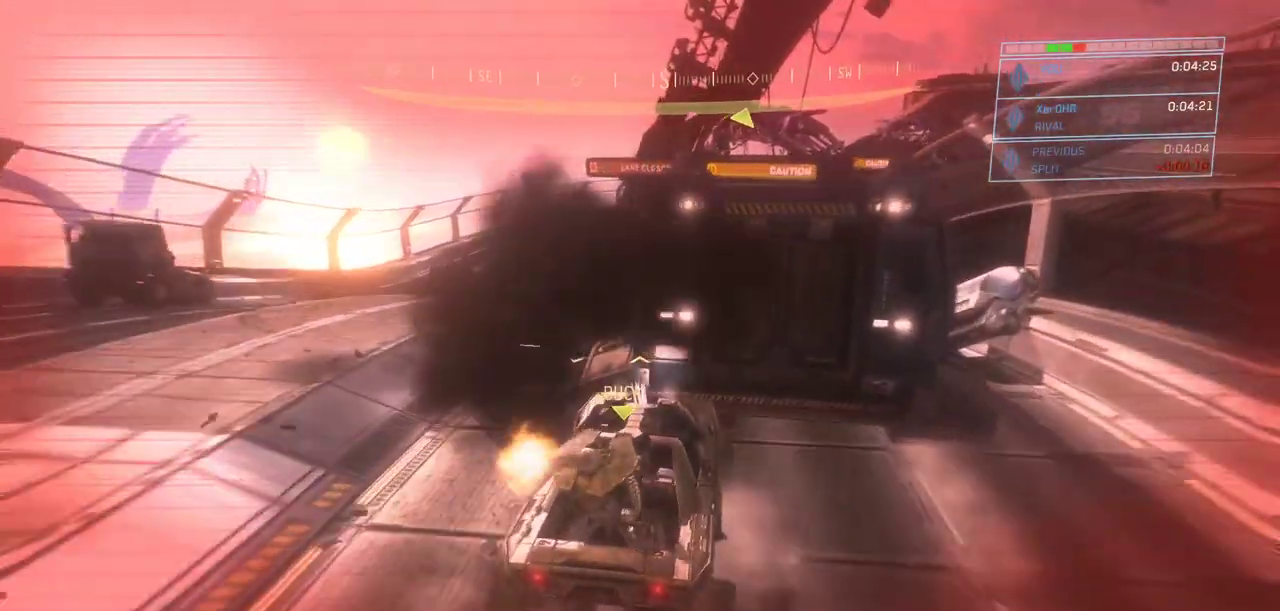
{"keys": ["w"], "mouse": [], "events": []}
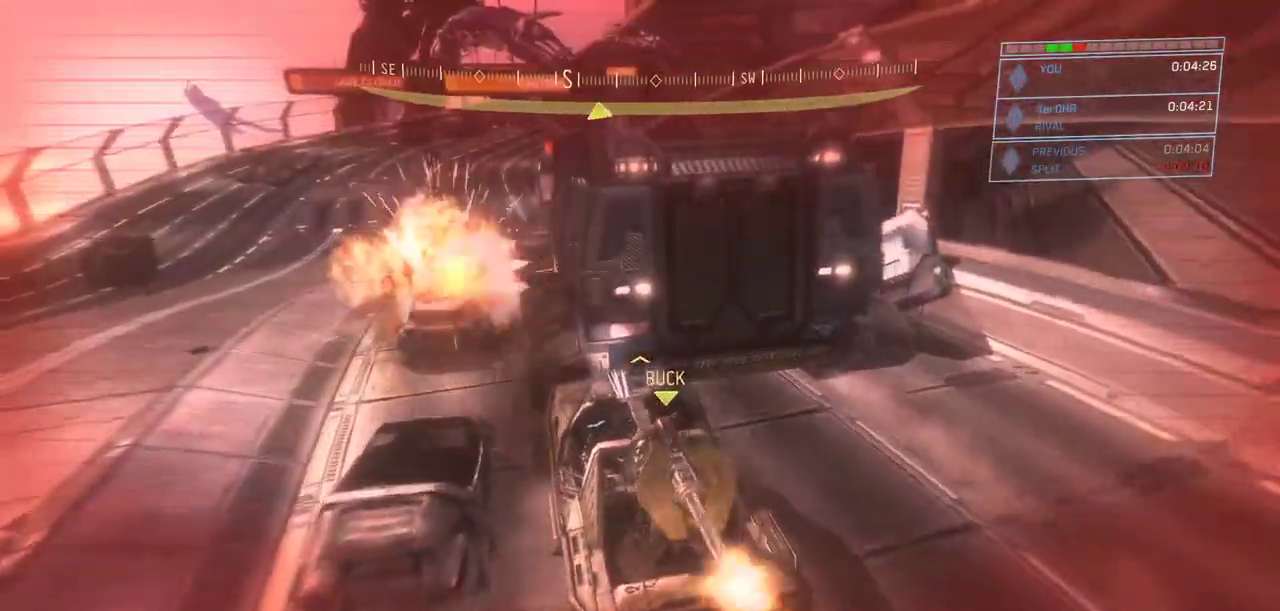
{"keys": ["w"], "mouse": [], "events": []}
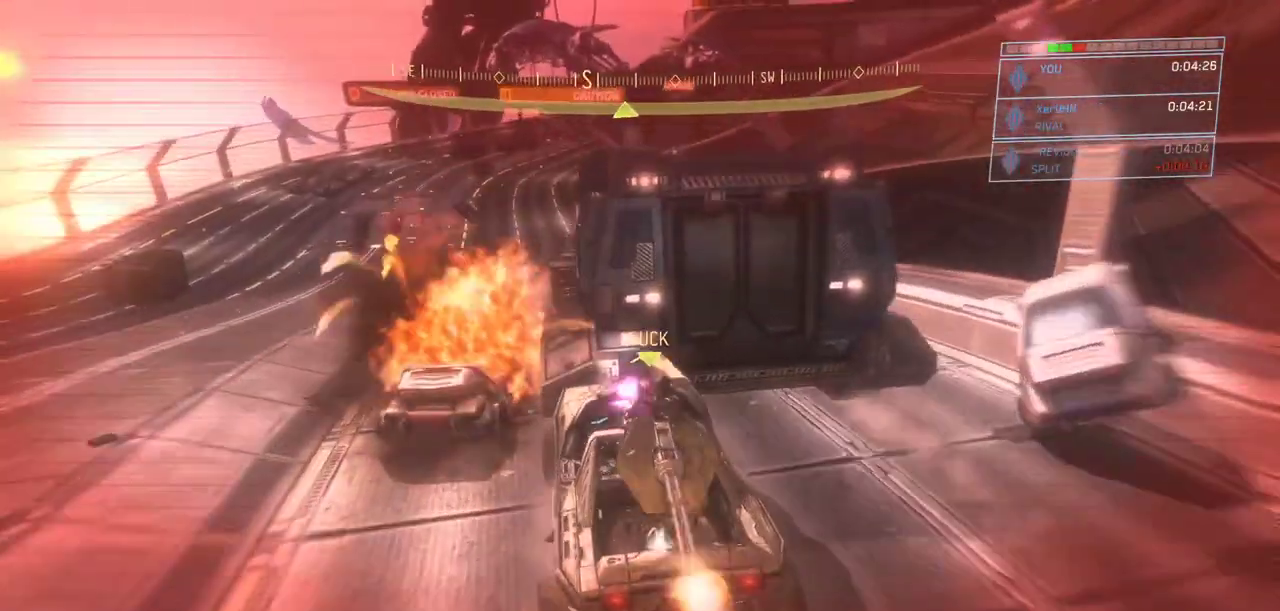
{"keys": ["w"], "mouse": [], "events": []}
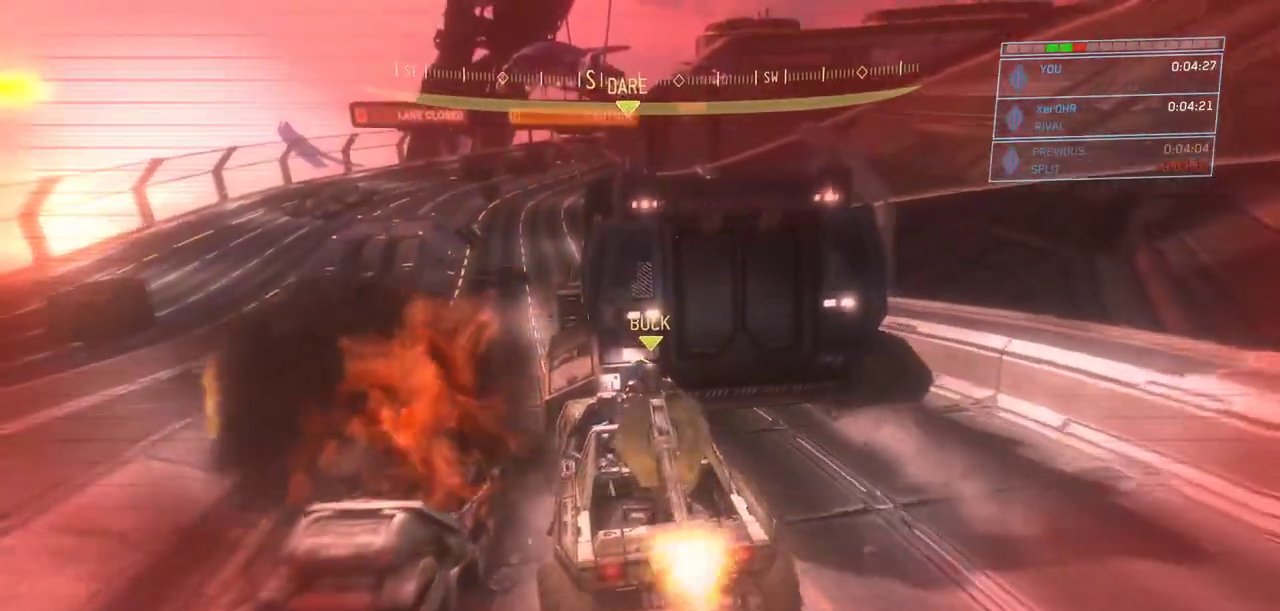
{"keys": ["w"], "mouse": [], "events": []}
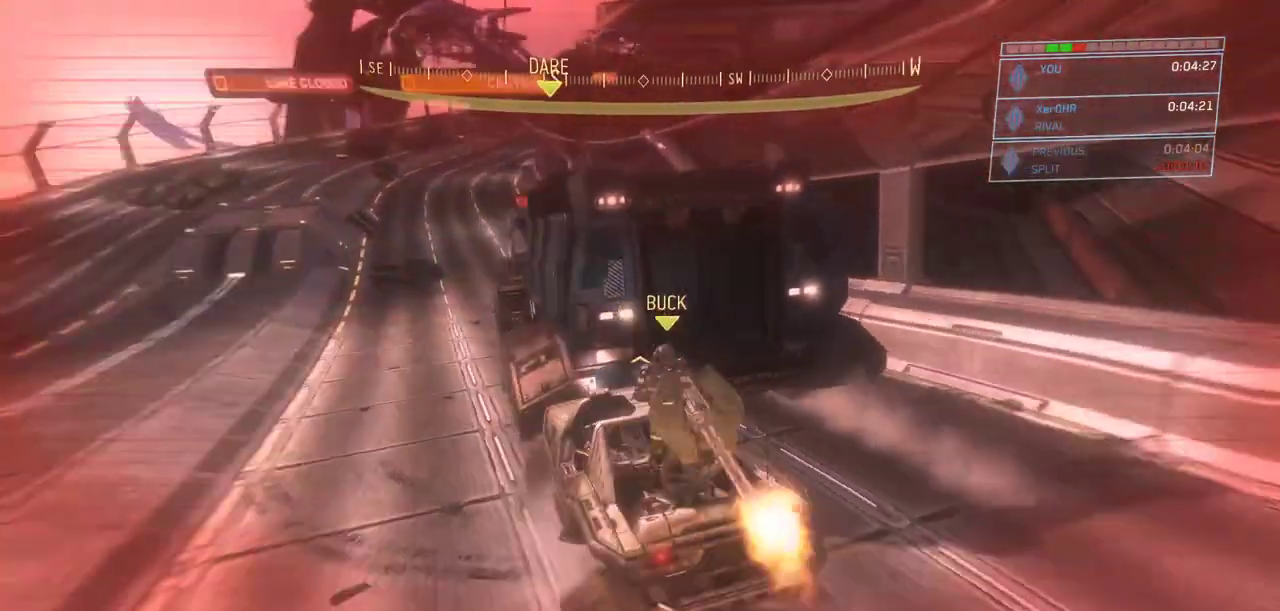
{"keys": ["w"], "mouse": [], "events": []}
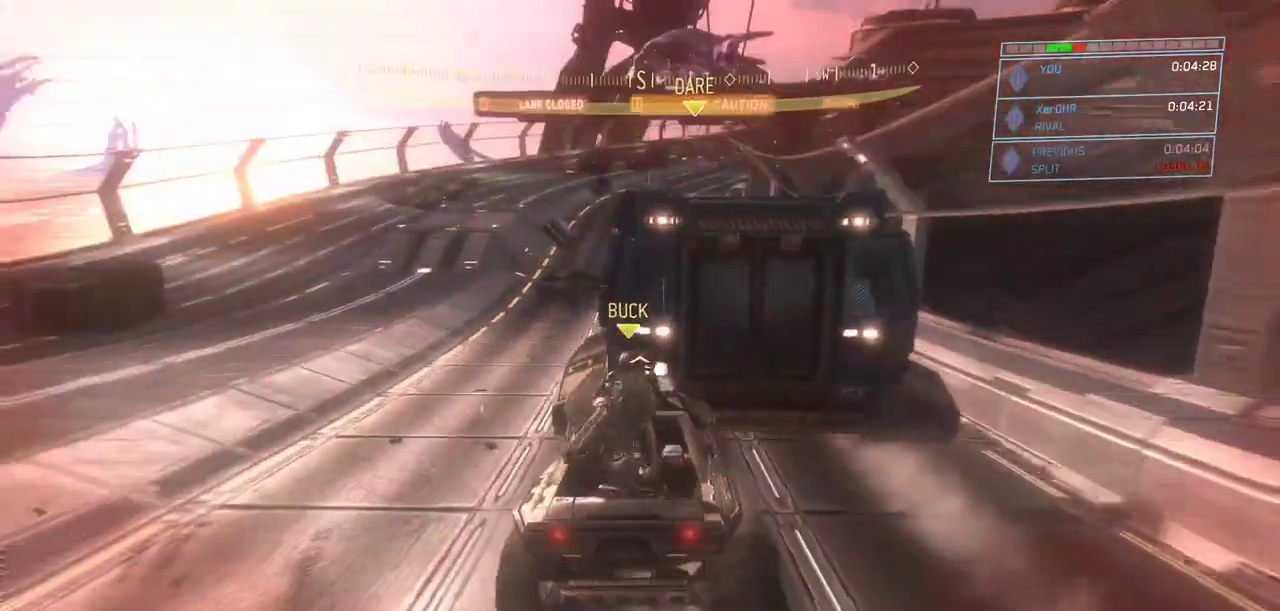
{"keys": ["w"], "mouse": [], "events": []}
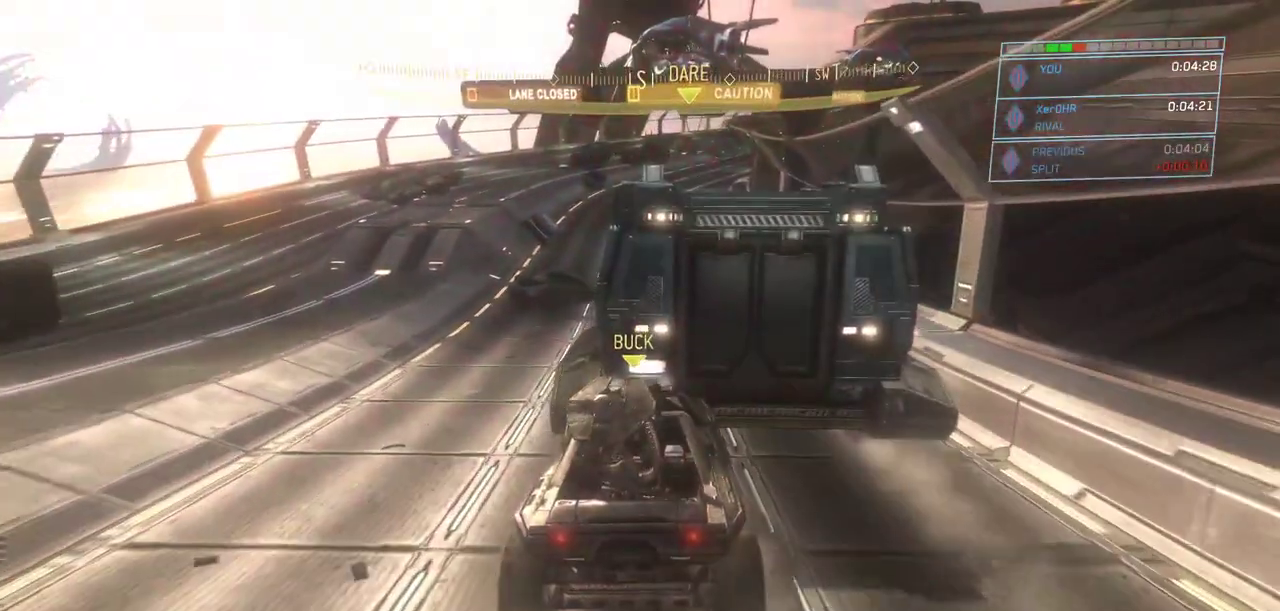
{"keys": ["w"], "mouse": [], "events": []}
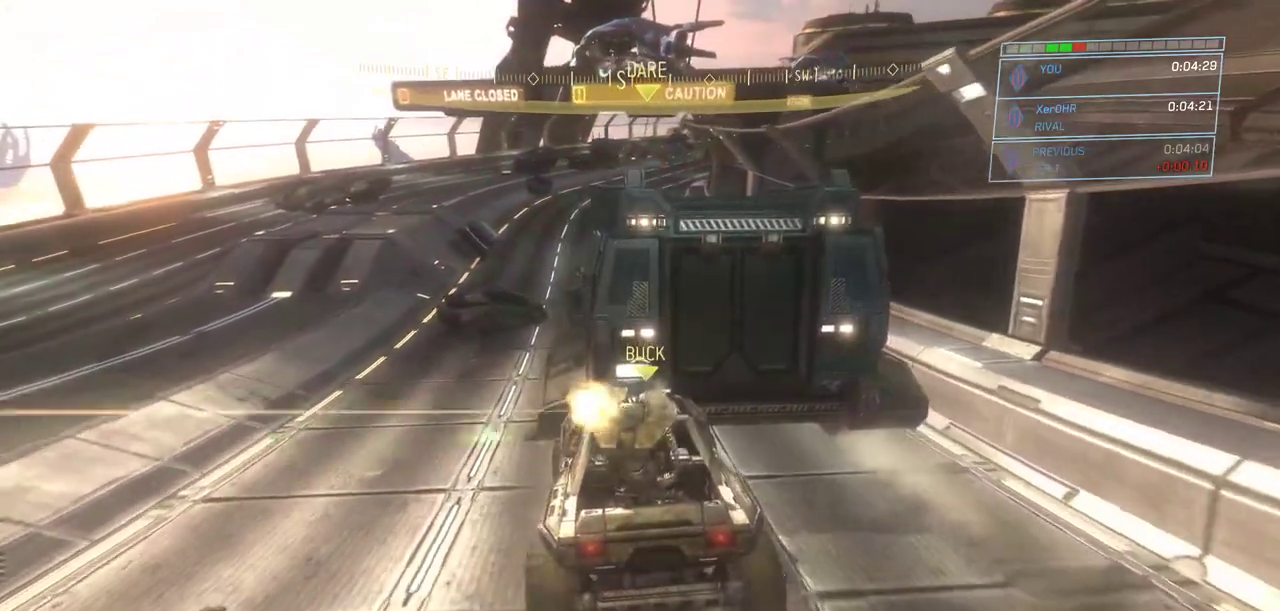
{"keys": ["w"], "mouse": []}
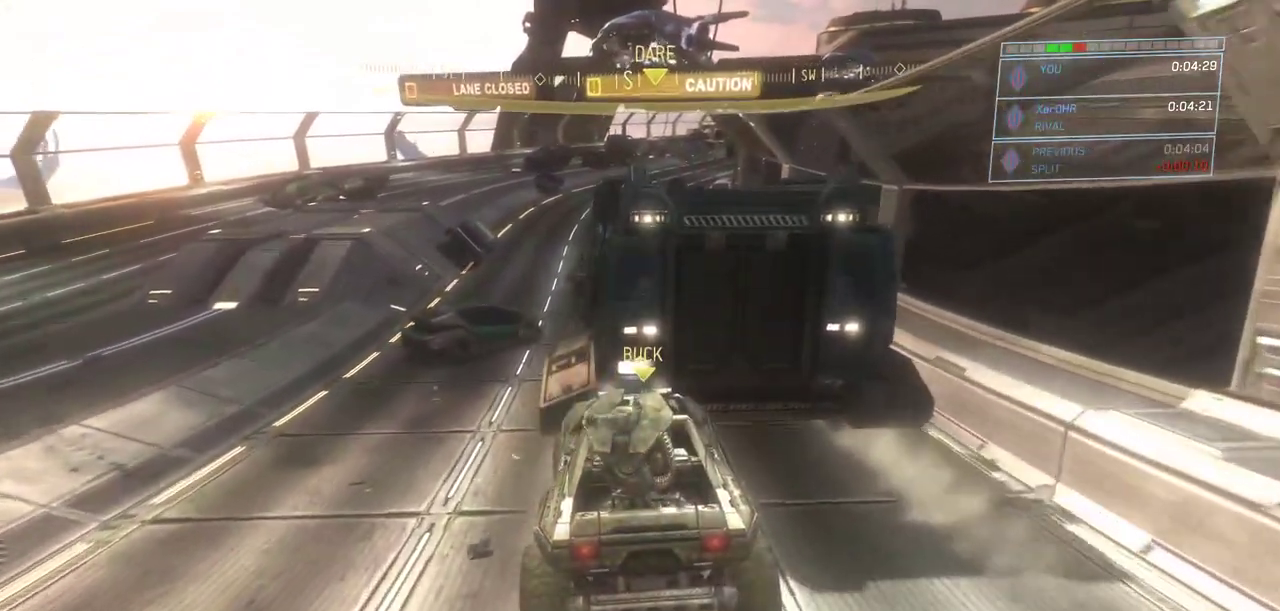
{"keys": ["w"], "mouse": [], "events": []}
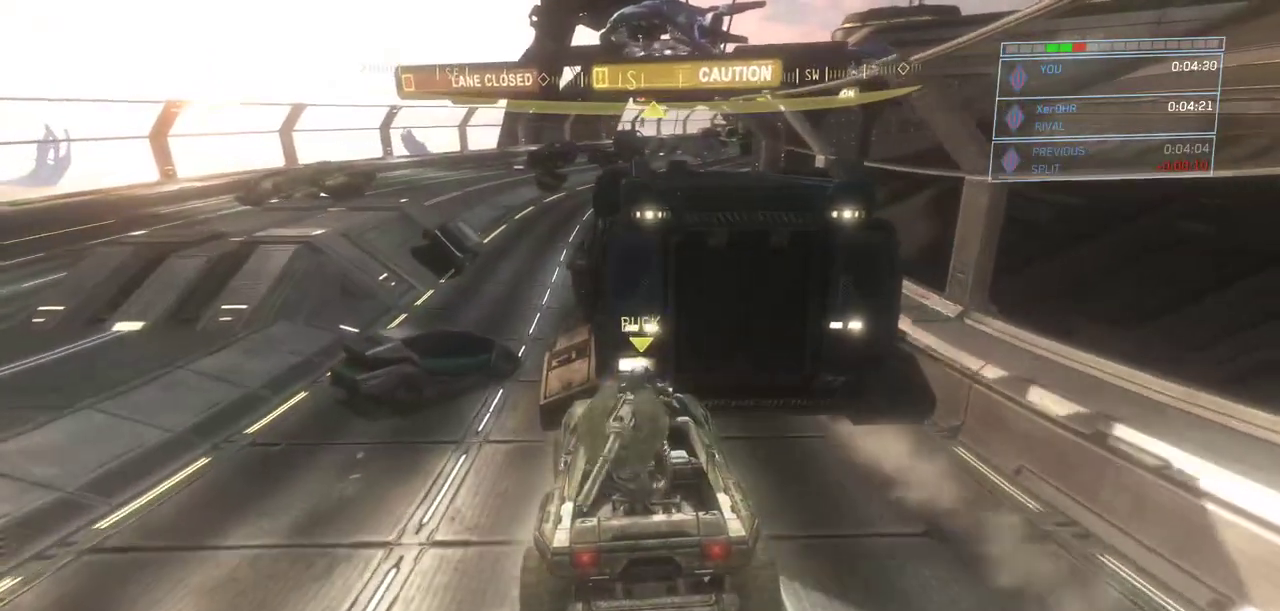
{"keys": ["w"], "mouse": [], "events": []}
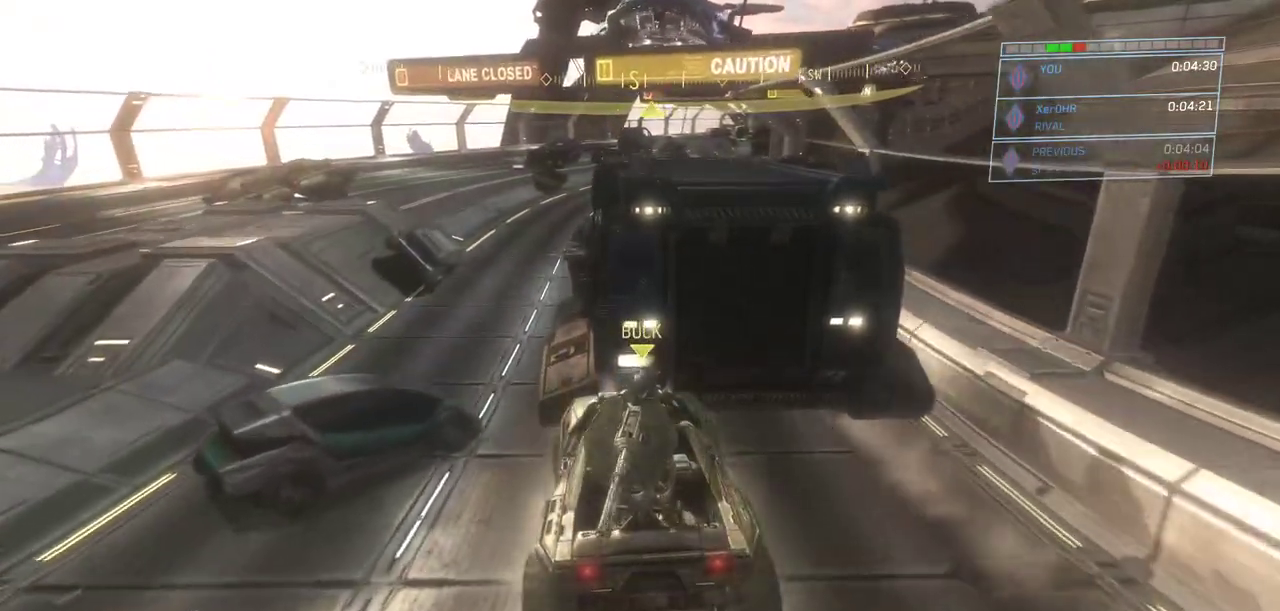
{"keys": ["w"], "mouse": [], "events": []}
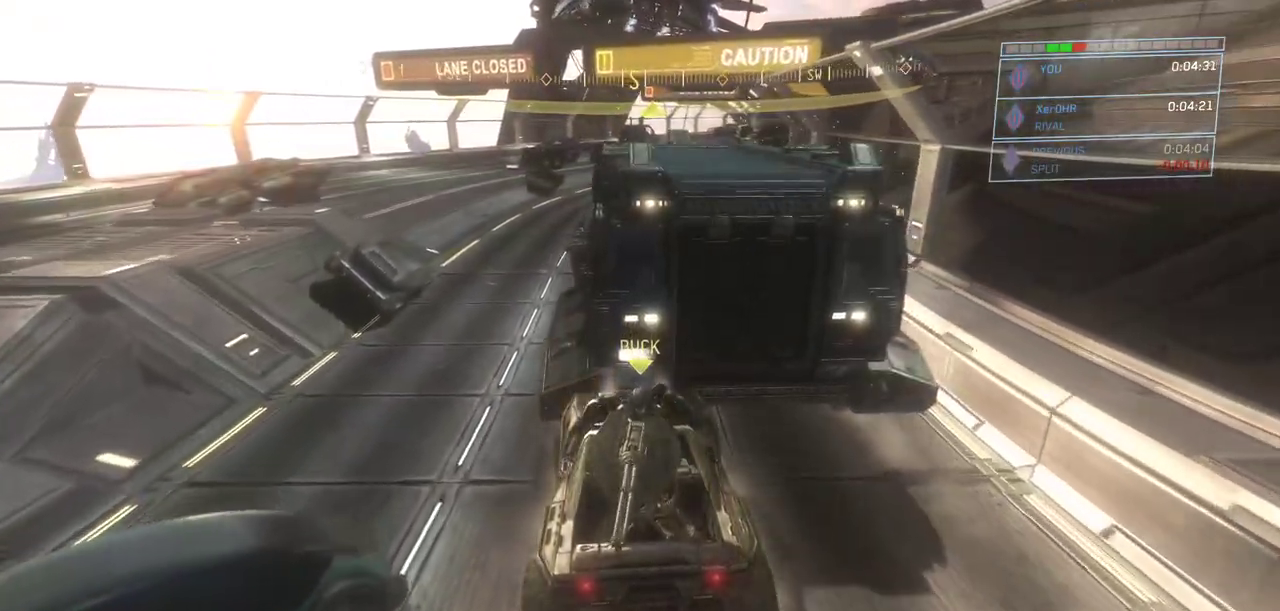
{"keys": ["w"], "mouse": [], "events": []}
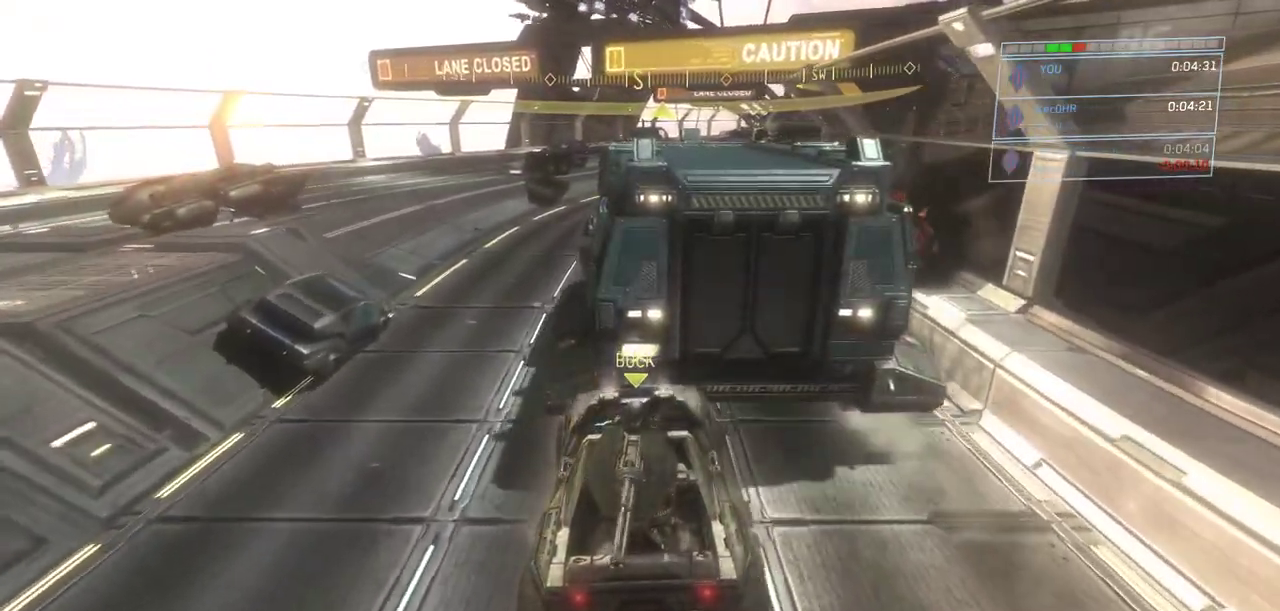
{"keys": ["d", "w"], "mouse": [], "events": [[484, "d", "down"]]}
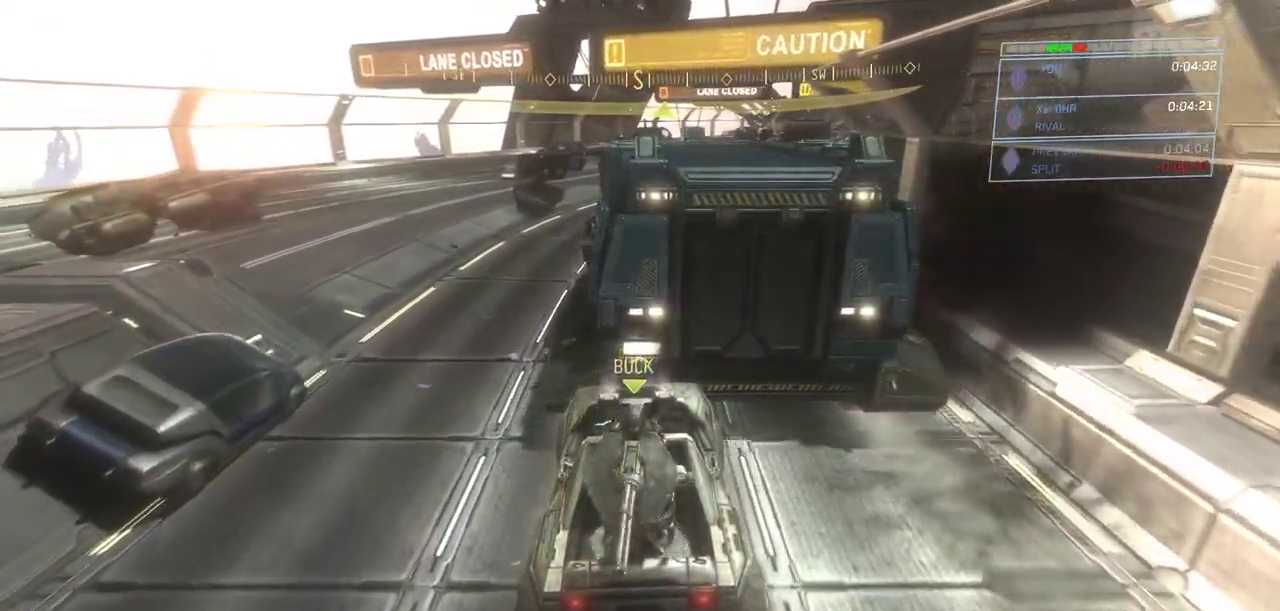
{"keys": ["w"], "mouse": []}
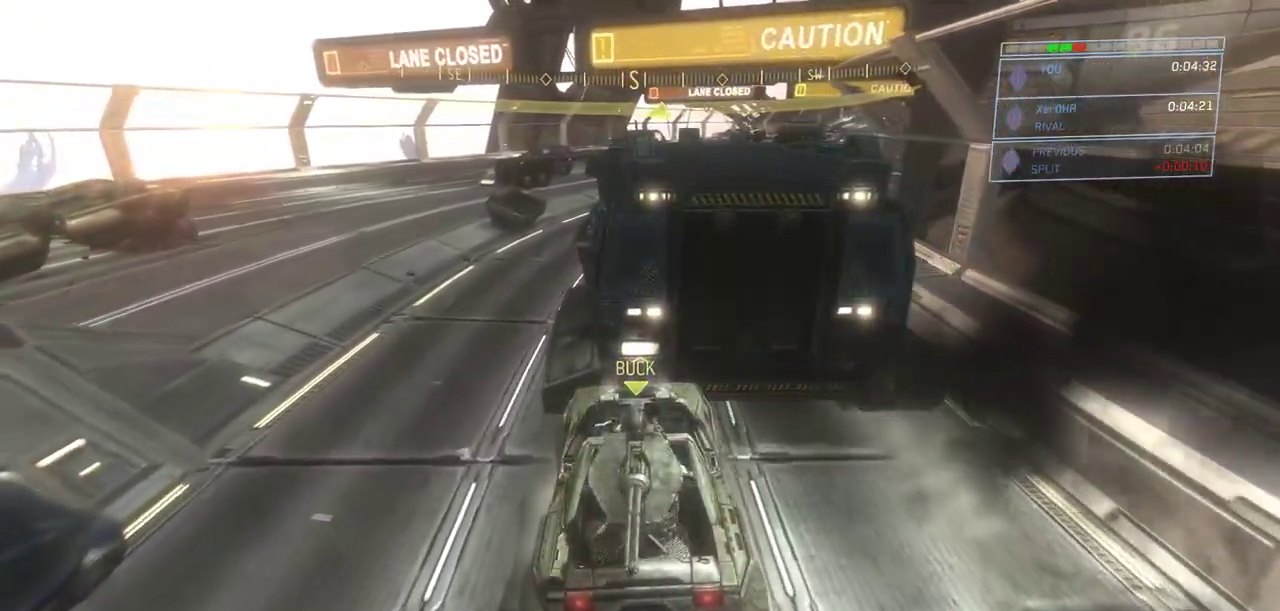
{"keys": ["w"], "mouse": []}
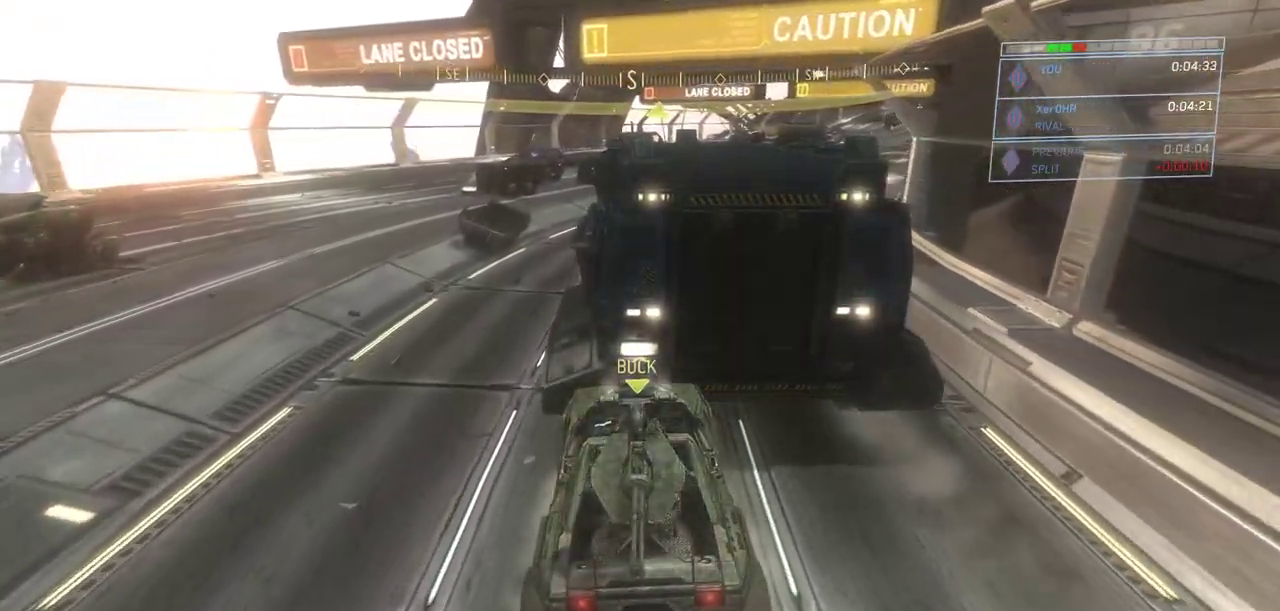
{"keys": ["w"], "mouse": [], "events": []}
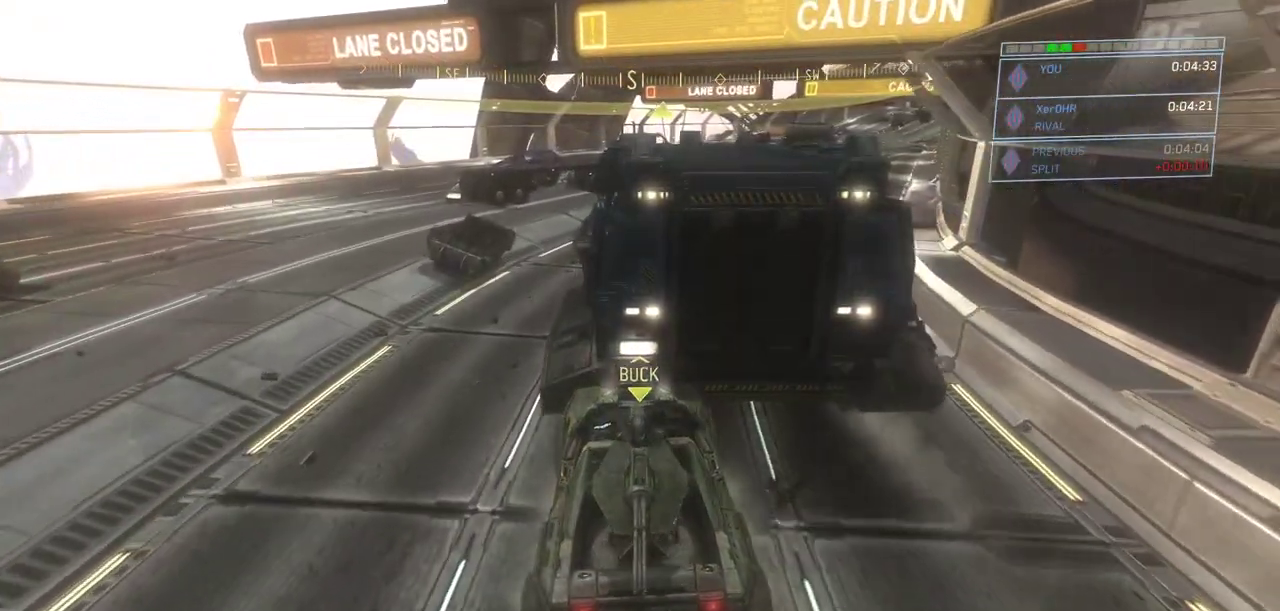
{"keys": ["w"], "mouse": [], "events": []}
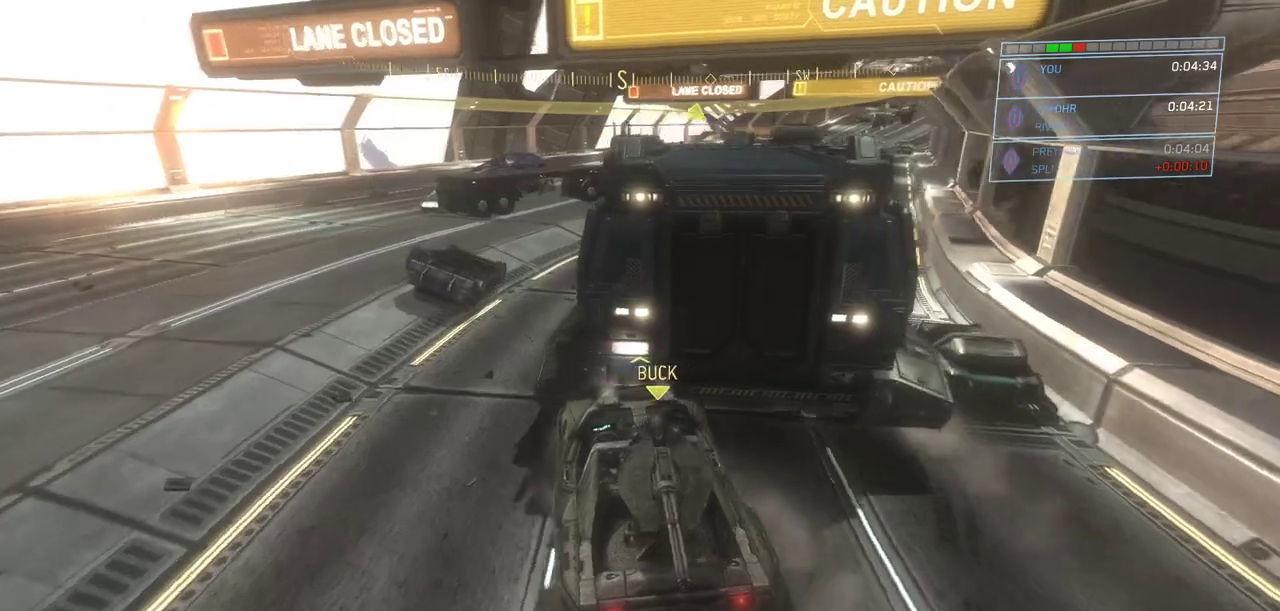
{"keys": ["w"], "mouse": [], "events": []}
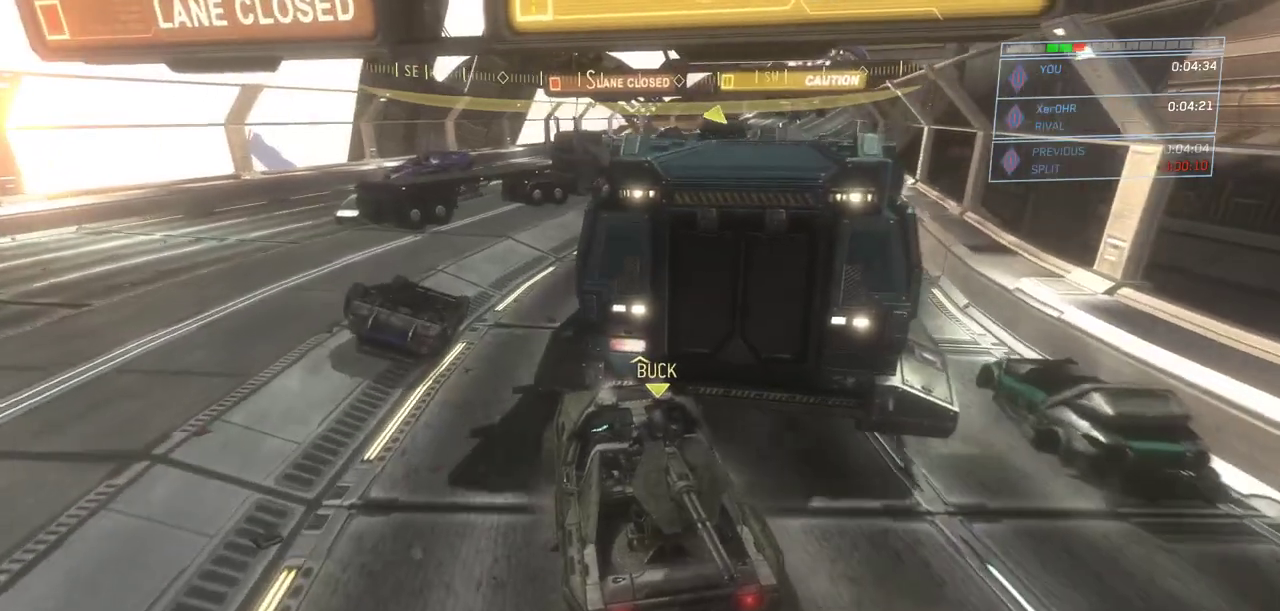
{"keys": ["w"], "mouse": [], "events": []}
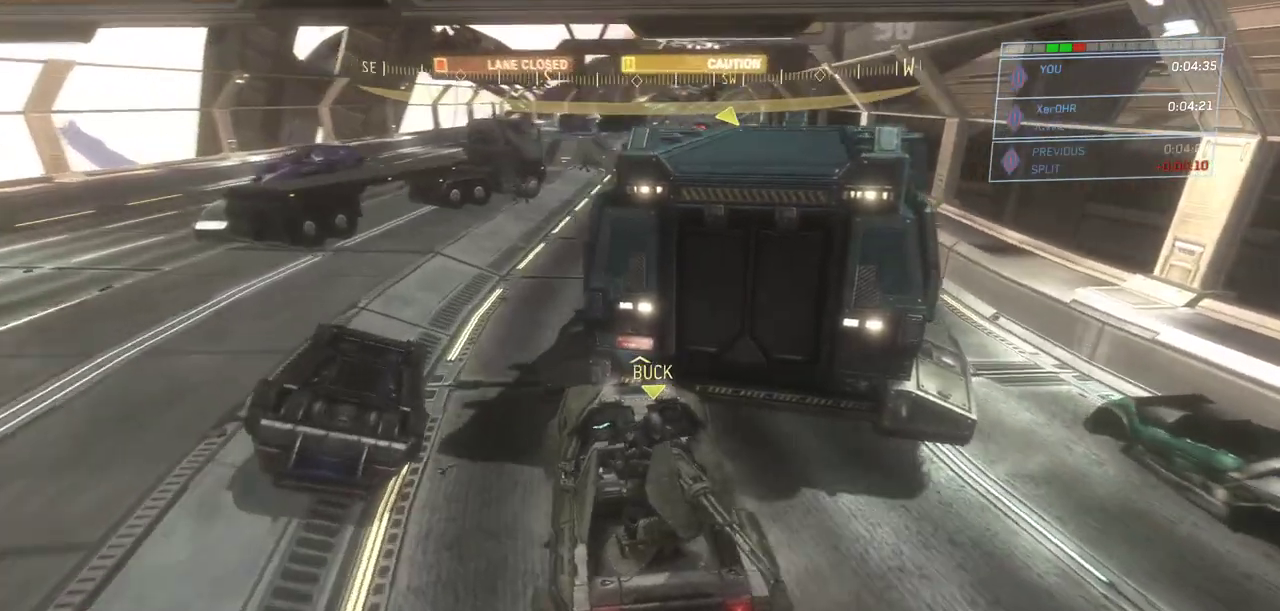
{"keys": ["w"], "mouse": [], "events": []}